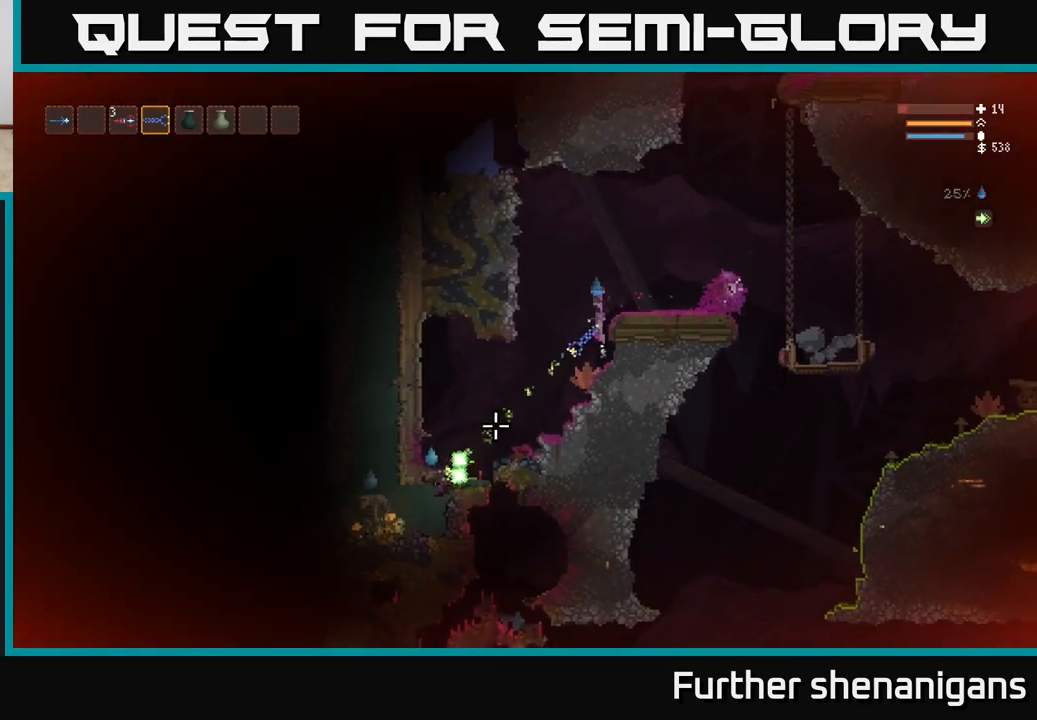
Gameplay with a controller (Xbox layout); each line is a JSON object with the inputs held at the frame after it. "events" lists button and stick changes between this image and that frame as [ms after this image, input, new state], when the widget could be followed in between.
{"buttons": ["L2"], "left_stick": "center", "right_stick": "down-left", "events": [[67, "R2", "up"], [67, "left_stick", "right"], [217, "L2", "up"], [217, "left_stick", "center"], [433, "L2", "down"]]}
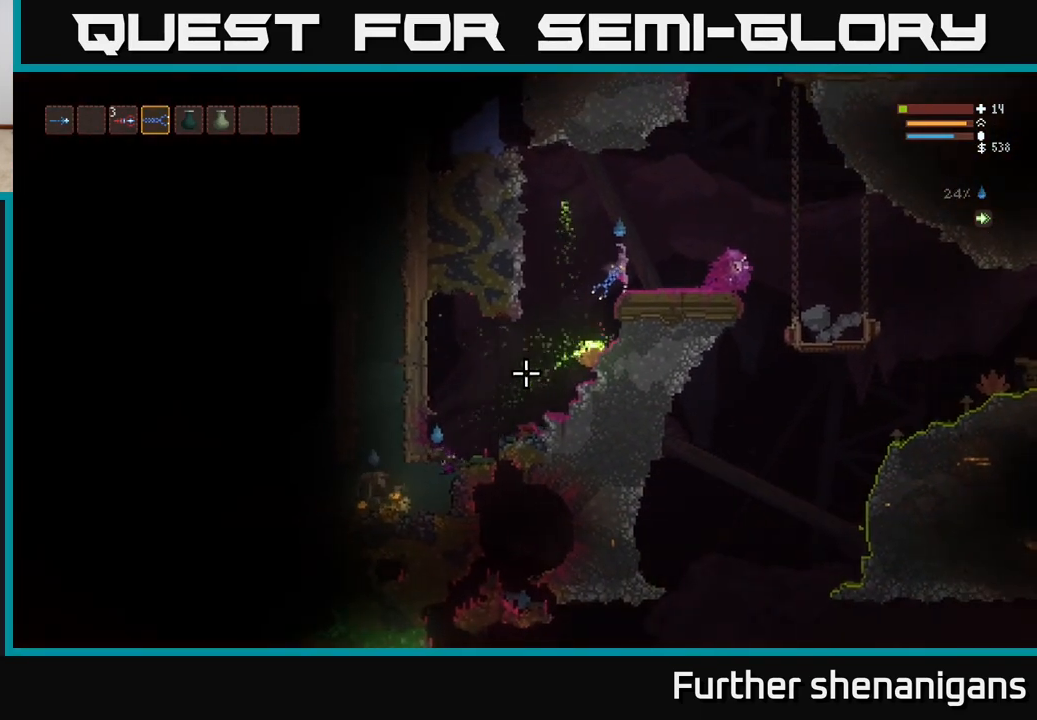
{"buttons": ["R2"], "left_stick": "center", "right_stick": "down-left", "events": [[83, "left_stick", "right"], [183, "left_stick", "center"], [350, "L2", "up"], [400, "R2", "down"]]}
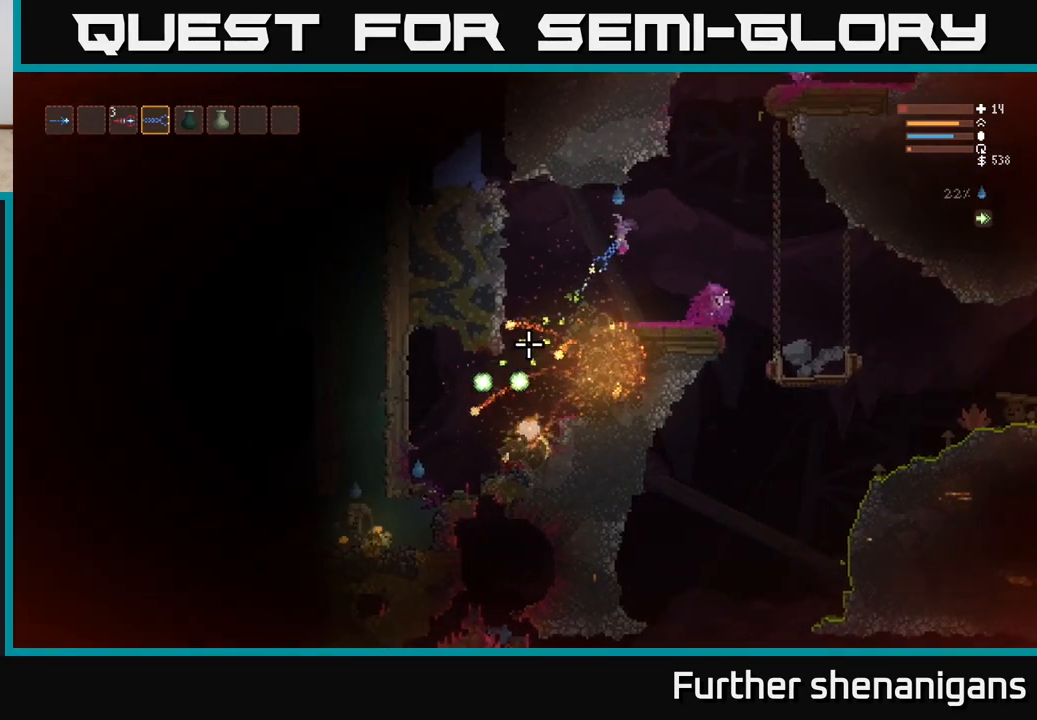
{"buttons": [], "left_stick": "center", "right_stick": "down-left", "events": [[183, "L2", "down"], [183, "left_stick", "right"], [217, "R2", "up"], [350, "L2", "up"], [433, "left_stick", "center"]]}
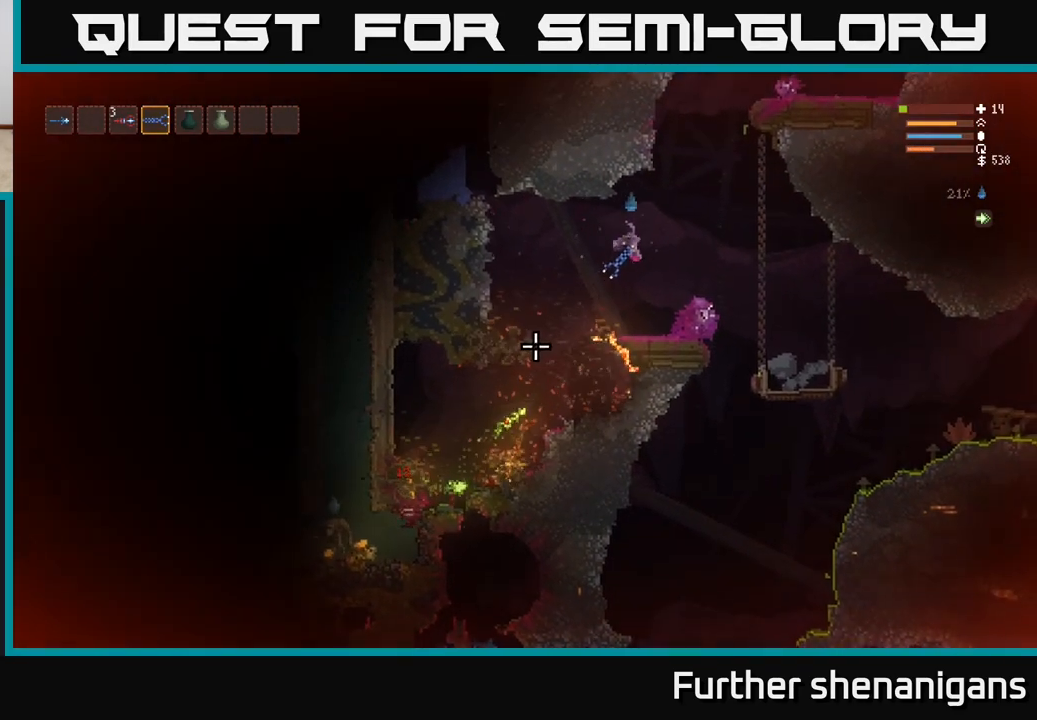
{"buttons": [], "left_stick": "center", "right_stick": "down-left", "events": [[233, "left_stick", "right"], [417, "left_stick", "center"]]}
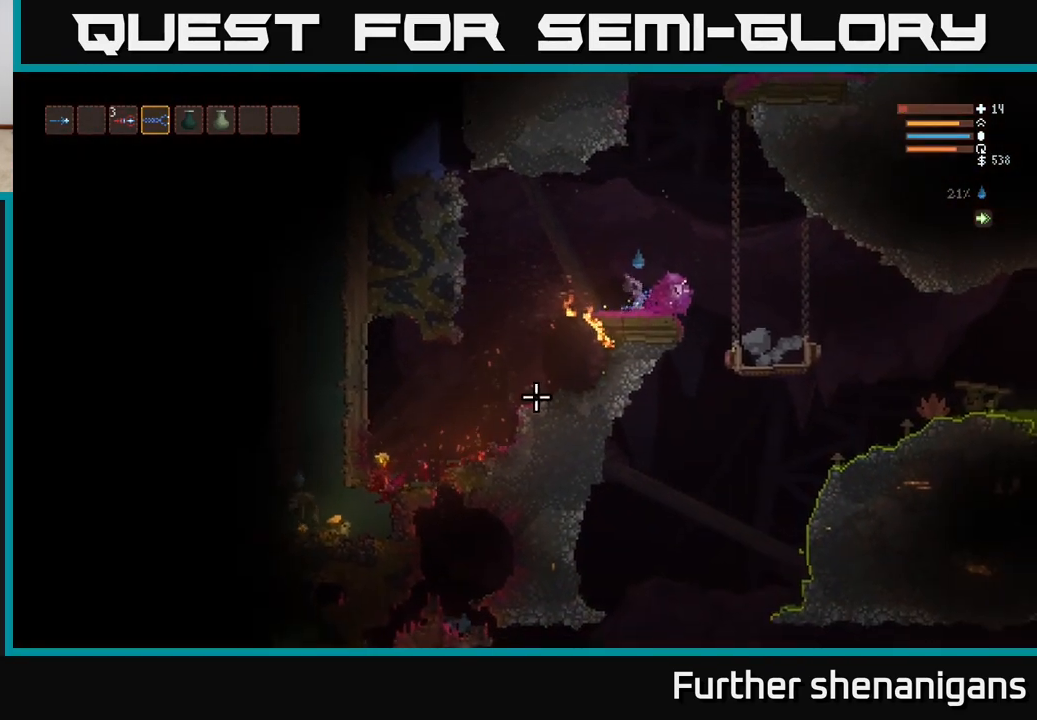
{"buttons": [], "left_stick": "left", "right_stick": "left", "events": [[100, "left_stick", "left"], [167, "L2", "down"], [333, "L2", "up"], [417, "right_stick", "left"]]}
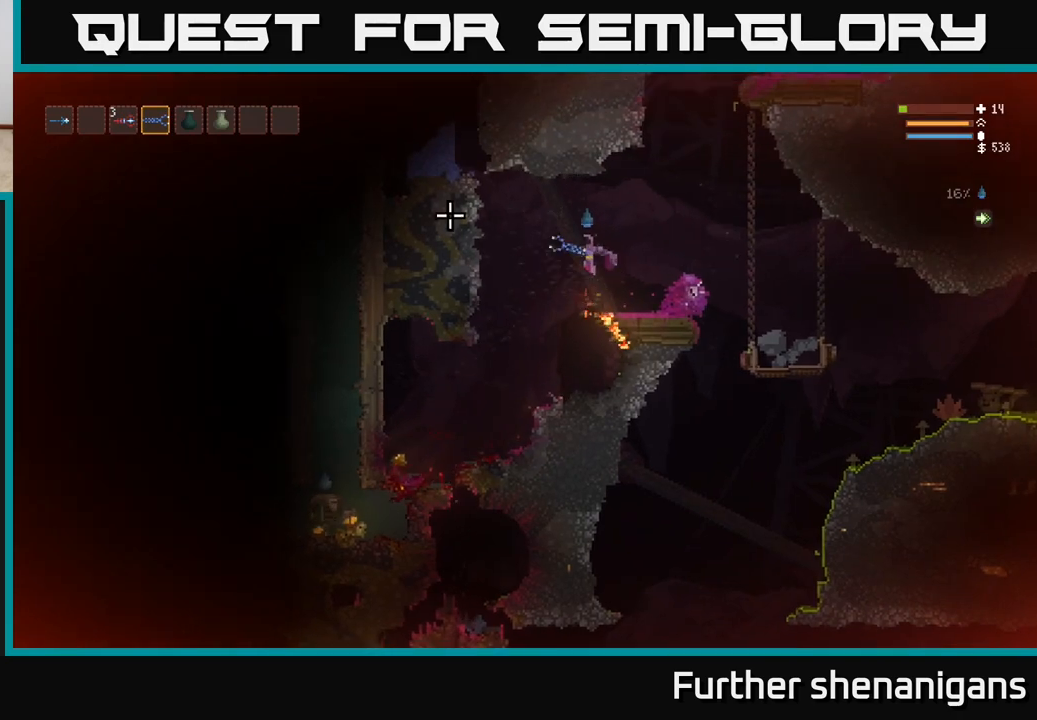
{"buttons": [], "left_stick": "left", "right_stick": "up-left", "events": [[50, "right_stick", "up-left"]]}
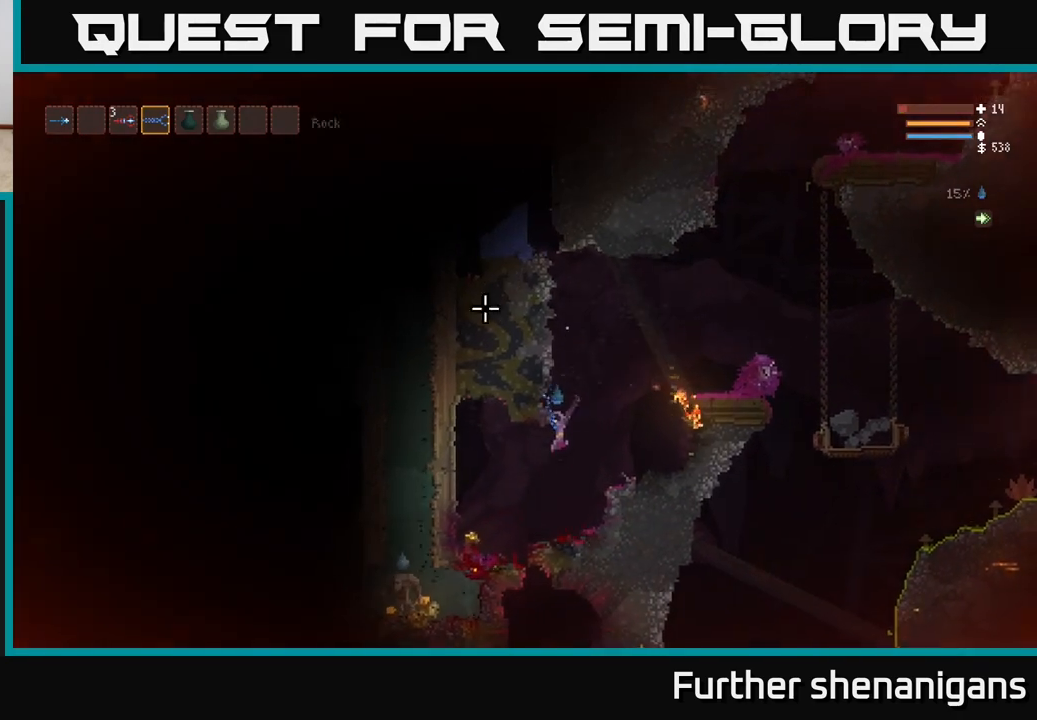
{"buttons": [], "left_stick": "center", "right_stick": "up-left", "events": [[50, "L2", "down"], [150, "L2", "up"], [267, "left_stick", "center"]]}
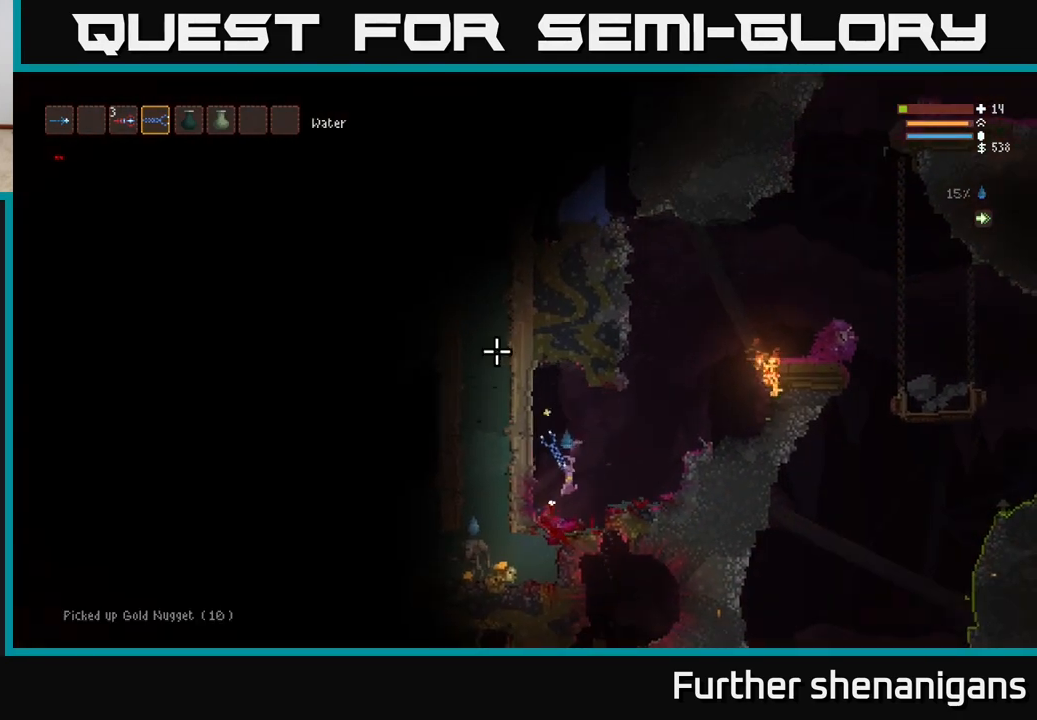
{"buttons": ["L2"], "left_stick": "right", "right_stick": "left", "events": [[183, "L2", "down"], [233, "left_stick", "right"], [350, "right_stick", "left"]]}
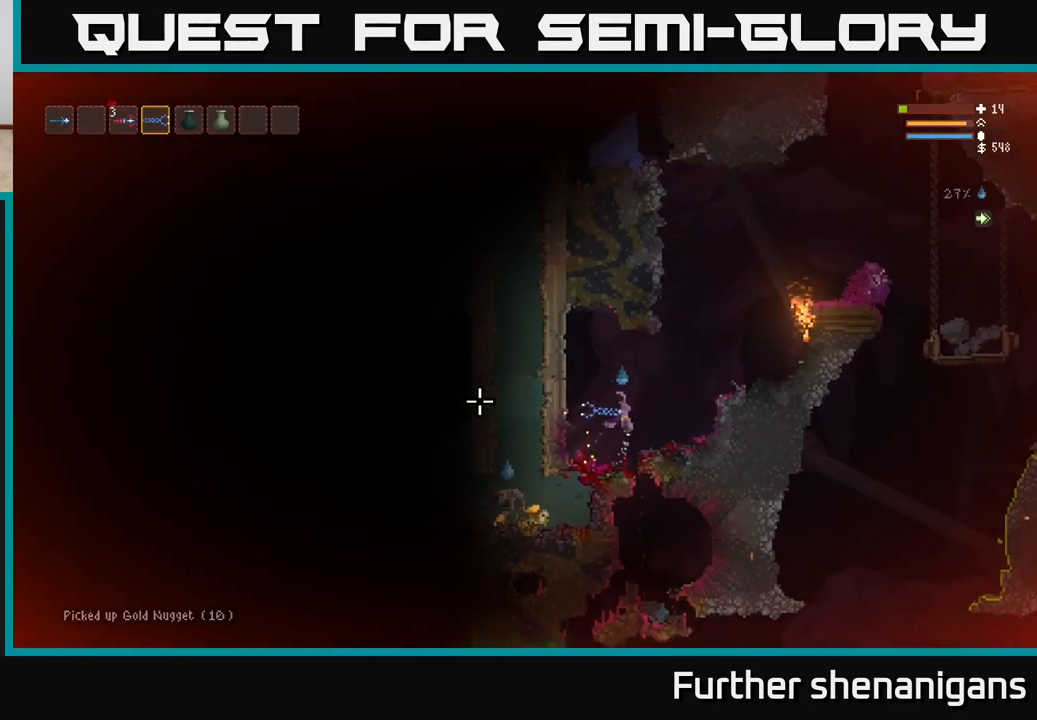
{"buttons": [], "left_stick": "center", "right_stick": "left", "events": [[117, "left_stick", "up"], [183, "left_stick", "left"], [217, "L2", "up"], [300, "left_stick", "center"]]}
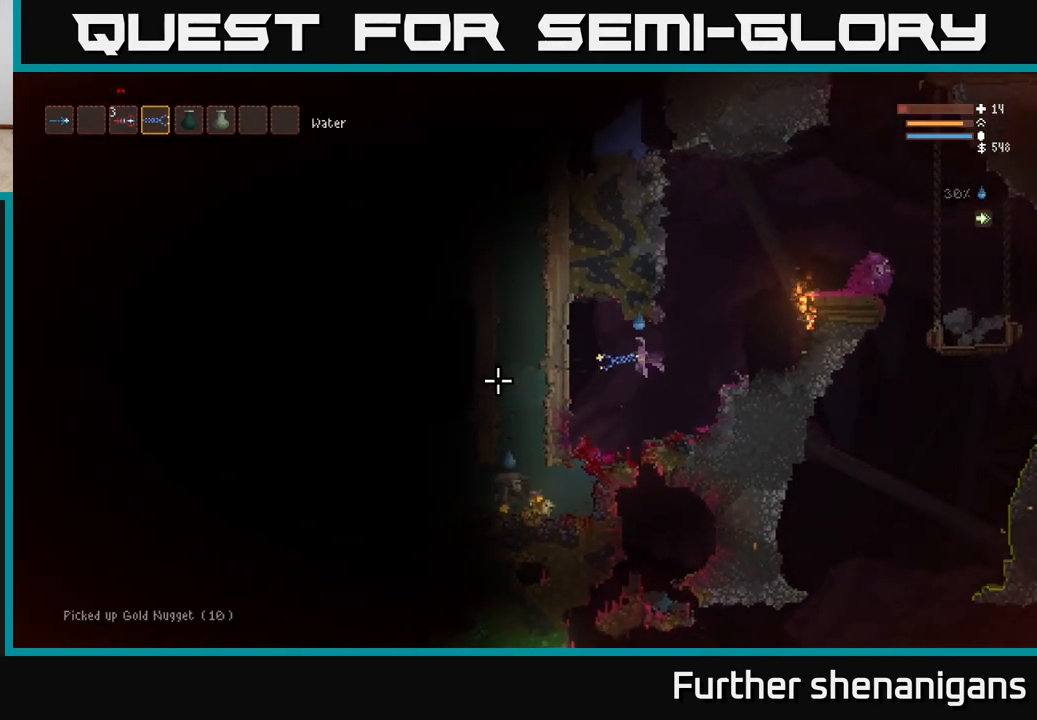
{"buttons": [], "left_stick": "center", "right_stick": "left", "events": [[17, "left_stick", "left"], [117, "left_stick", "center"]]}
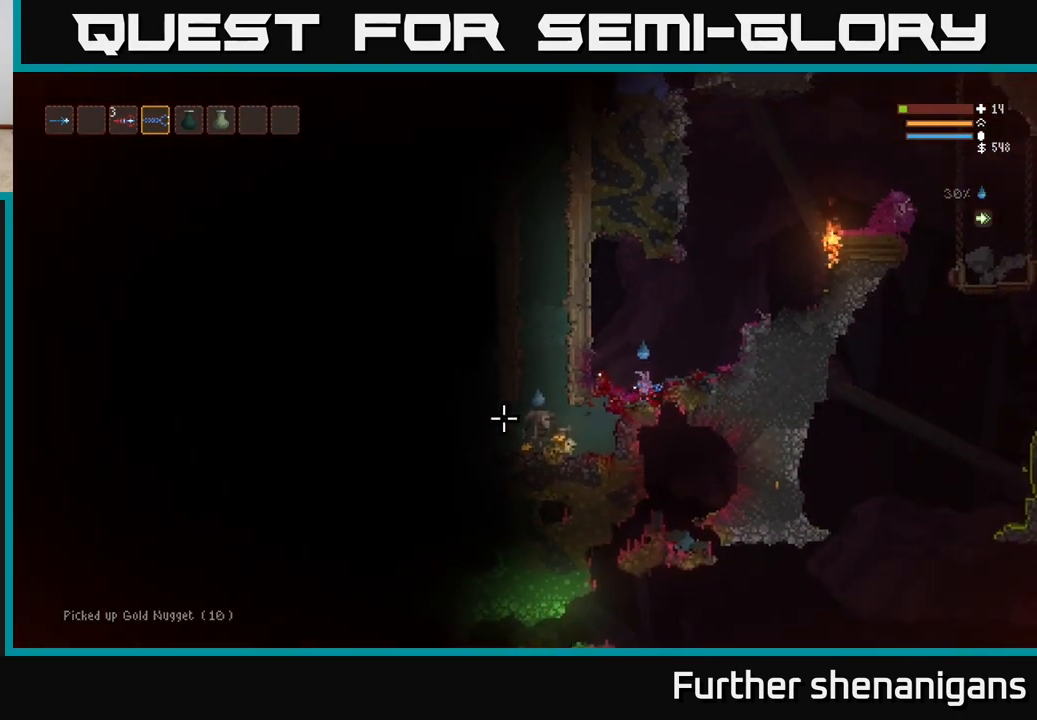
{"buttons": [], "left_stick": "right", "right_stick": "down-left", "events": [[50, "L2", "down"], [117, "left_stick", "right"], [117, "right_stick", "down-left"], [500, "L2", "up"]]}
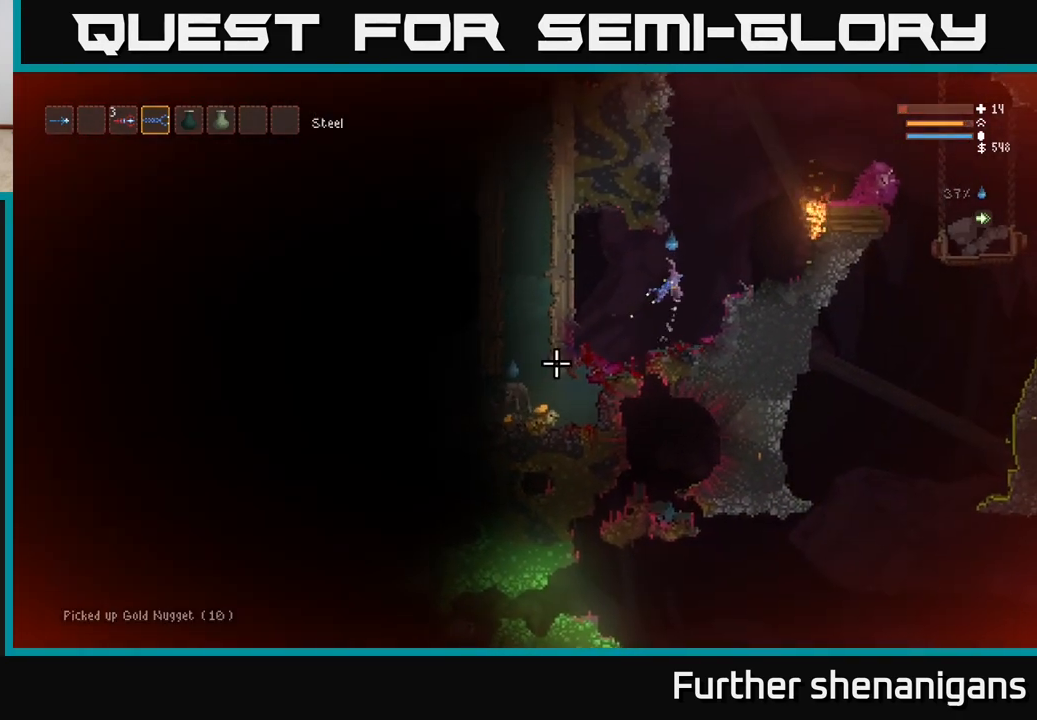
{"buttons": [], "left_stick": "center", "right_stick": "down-left", "events": [[100, "L2", "down"], [317, "L2", "up"], [400, "left_stick", "center"]]}
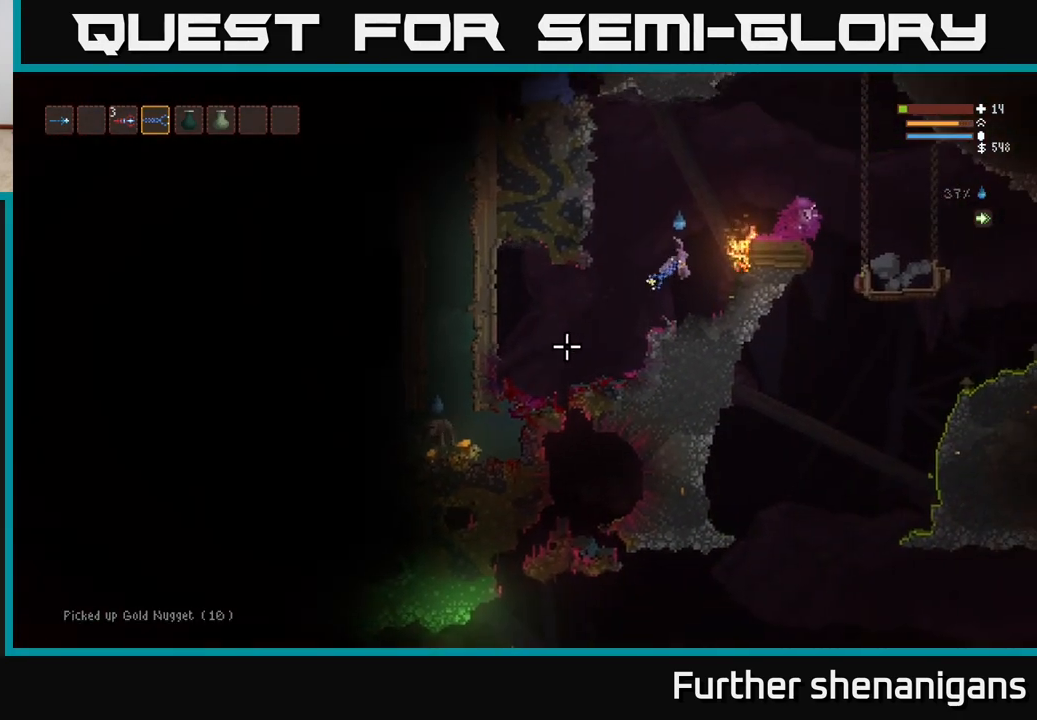
{"buttons": [], "left_stick": "center", "right_stick": "down-left", "events": []}
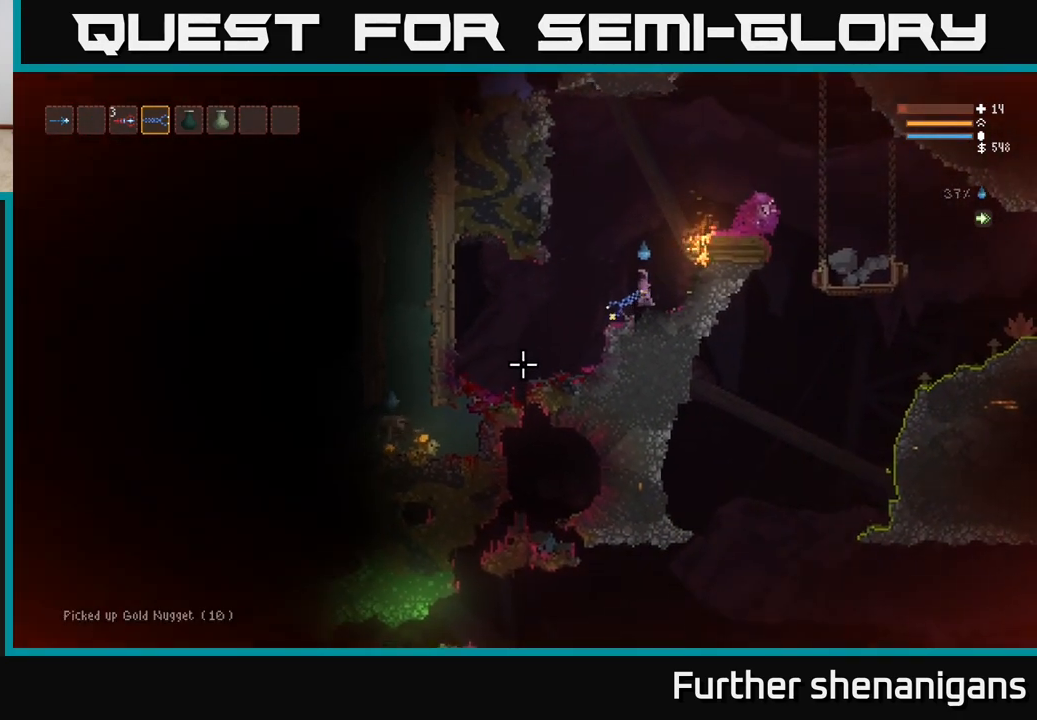
{"buttons": ["L2"], "left_stick": "center", "right_stick": "up-left", "events": [[383, "L2", "down"], [400, "right_stick", "up-left"]]}
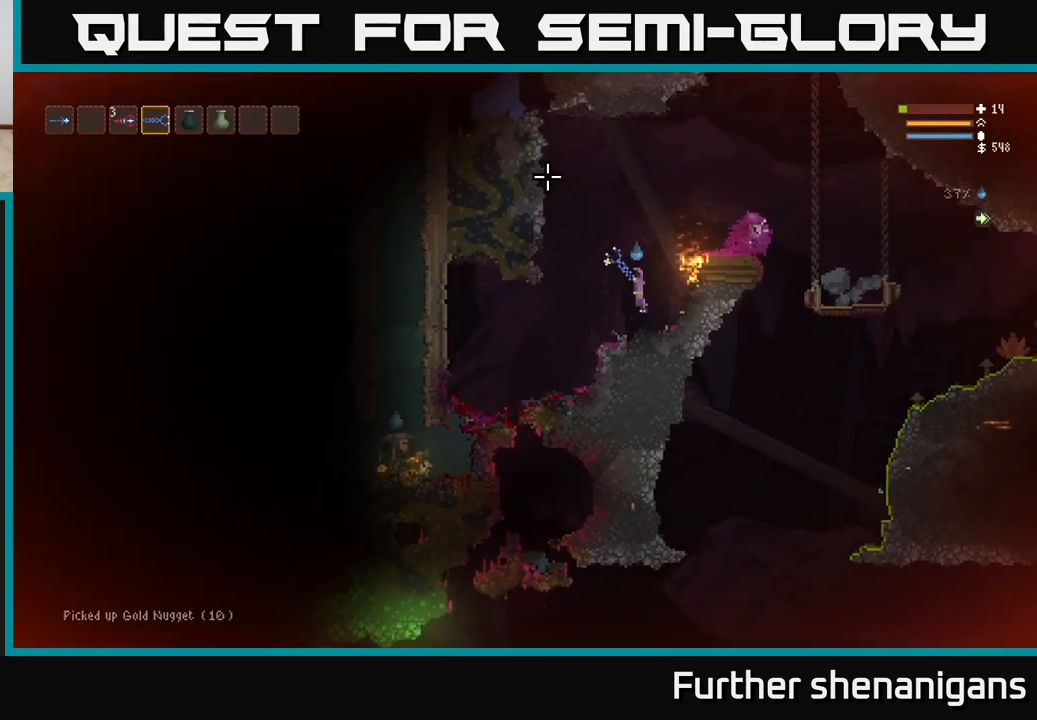
{"buttons": ["L2"], "left_stick": "center", "right_stick": "up", "events": [[150, "left_stick", "right"], [150, "right_stick", "up"], [433, "left_stick", "center"]]}
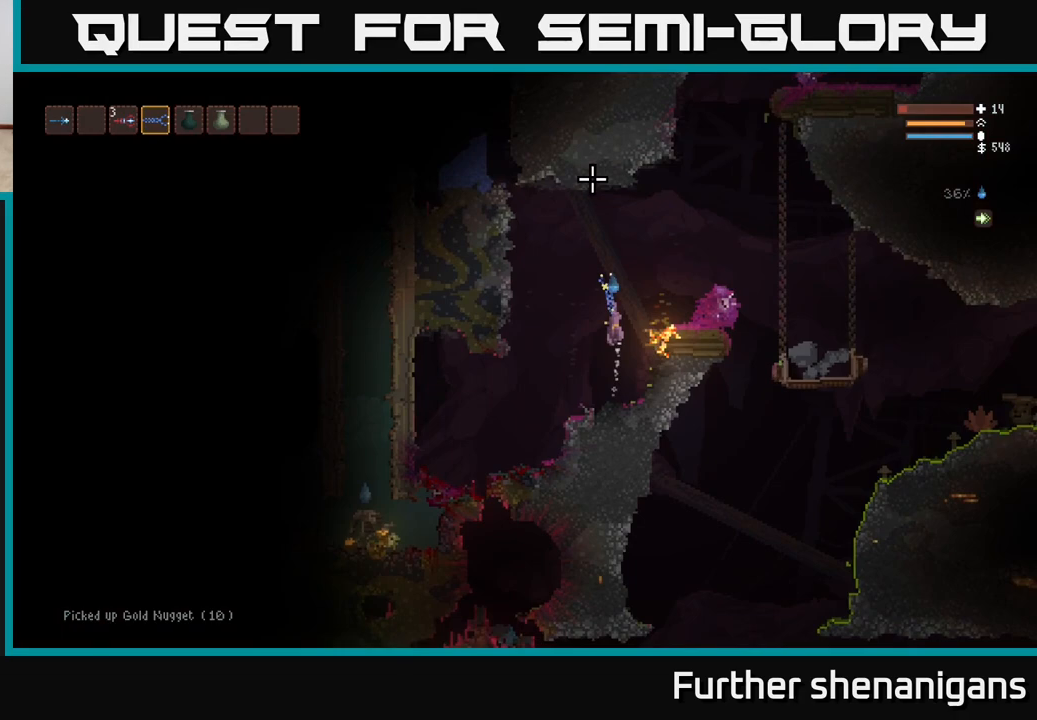
{"buttons": [], "left_stick": "right", "right_stick": "up", "events": [[83, "left_stick", "right"], [267, "L2", "up"]]}
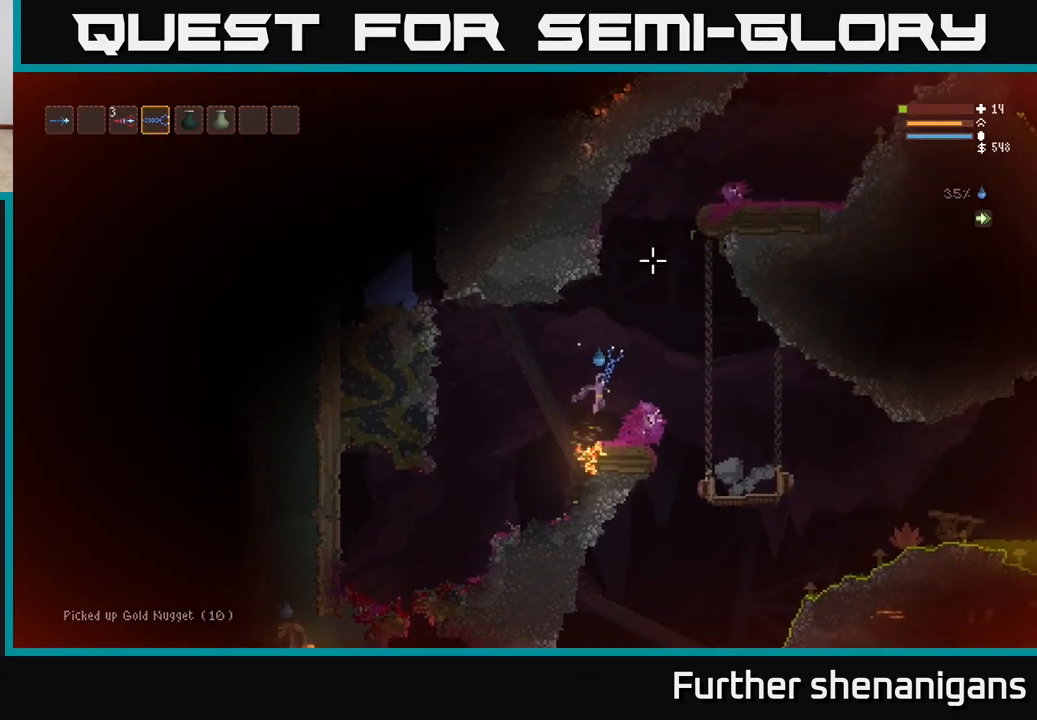
{"buttons": ["L2"], "left_stick": "center", "right_stick": "up", "events": [[200, "left_stick", "center"], [283, "left_stick", "left"], [450, "left_stick", "center"], [467, "L2", "down"]]}
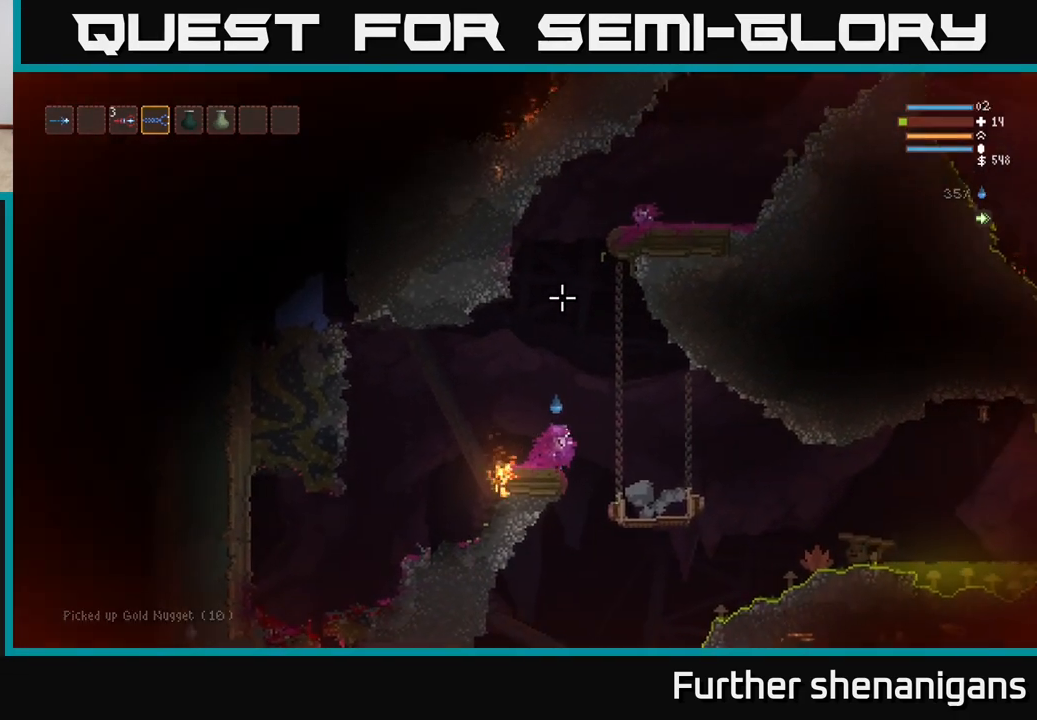
{"buttons": ["L2"], "left_stick": "center", "right_stick": "up", "events": []}
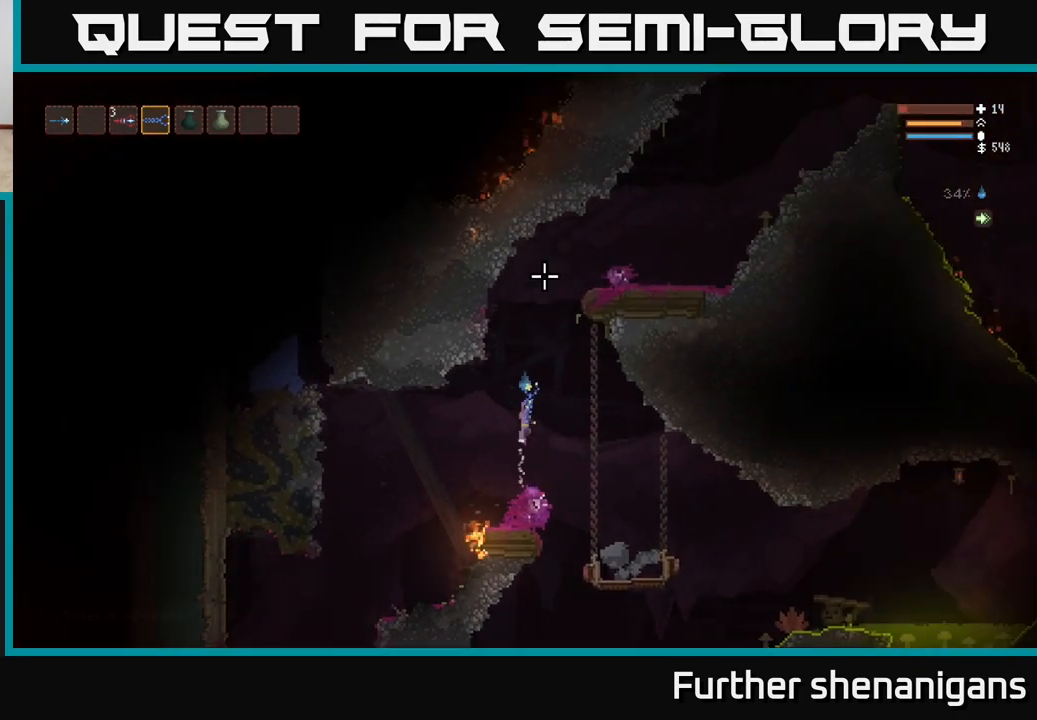
{"buttons": ["L2"], "left_stick": "center", "right_stick": "up", "events": []}
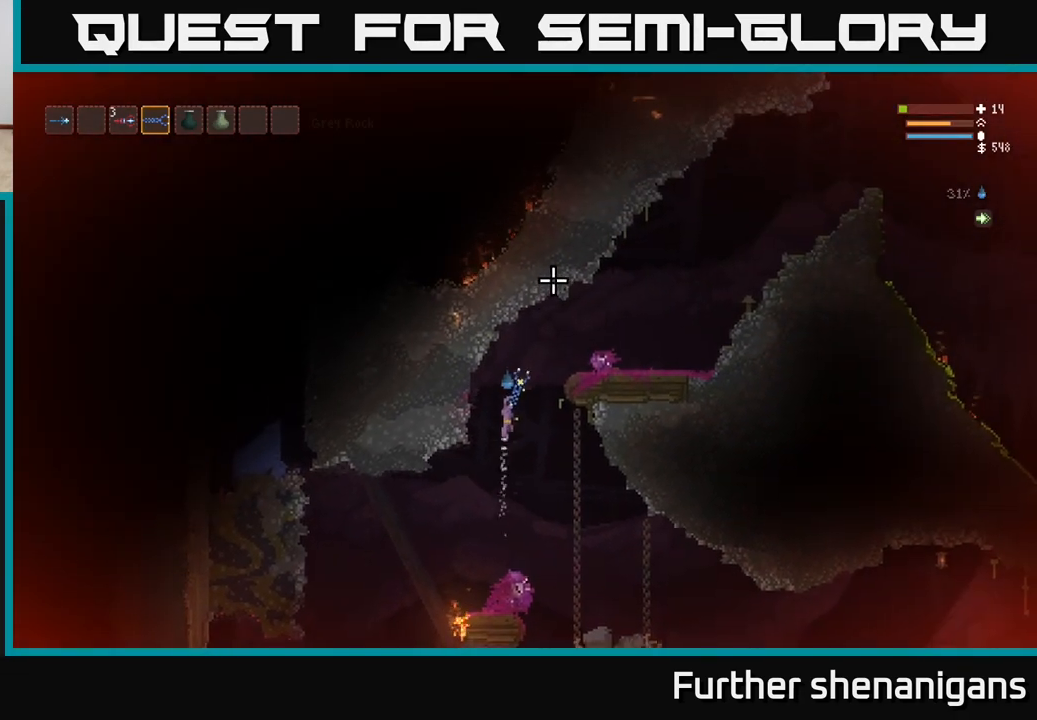
{"buttons": [], "left_stick": "right", "right_stick": "up-right", "events": [[33, "right_stick", "up-right"], [67, "left_stick", "right"], [483, "L2", "up"]]}
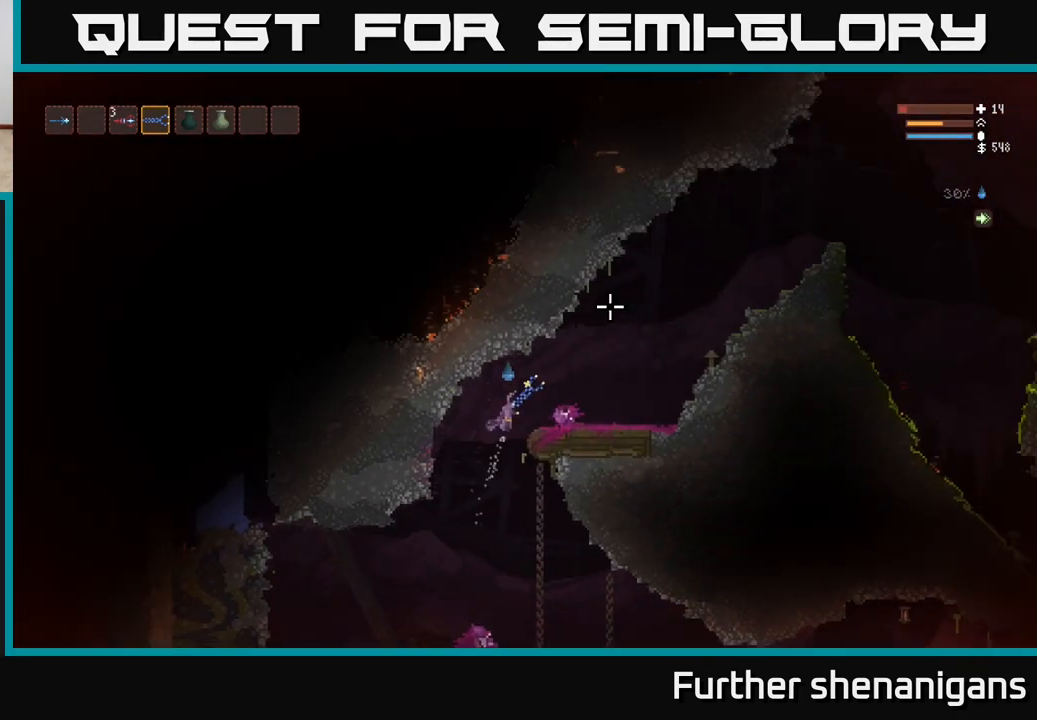
{"buttons": ["L2"], "left_stick": "right", "right_stick": "up-right", "events": [[383, "L2", "down"]]}
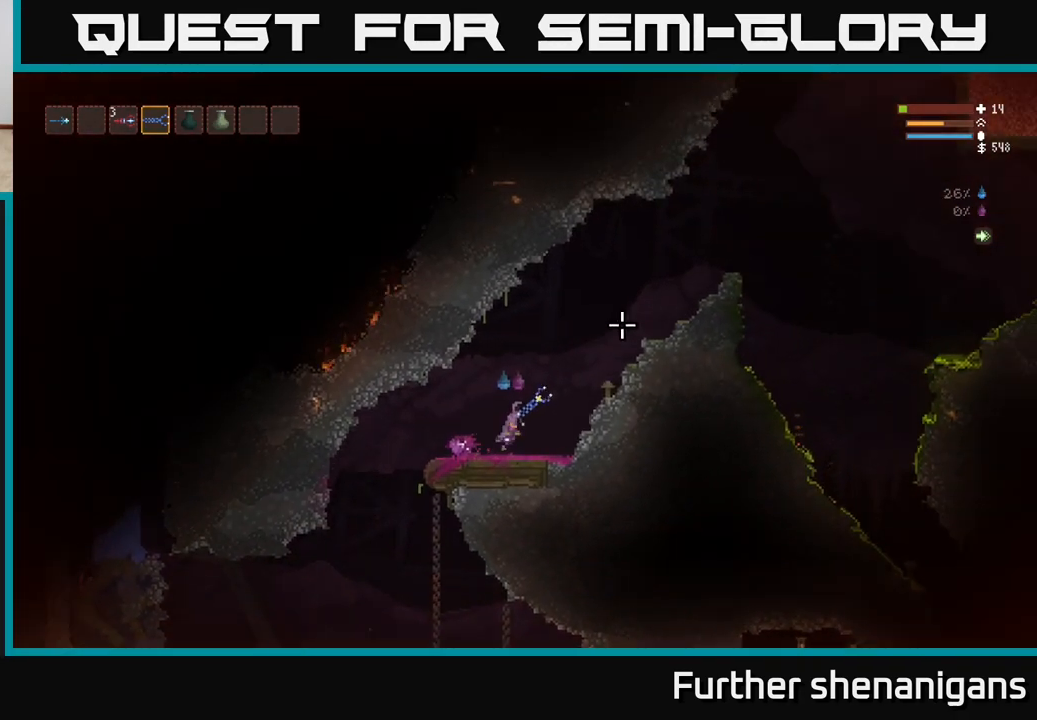
{"buttons": ["L2"], "left_stick": "right", "right_stick": "up-right", "events": []}
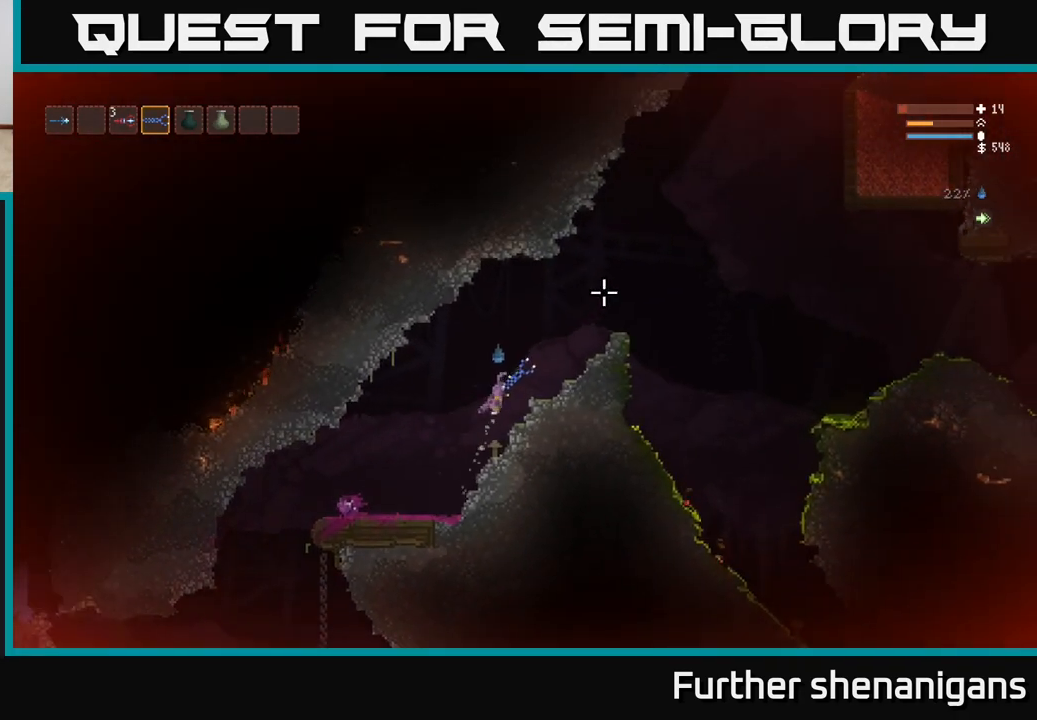
{"buttons": [], "left_stick": "up-right", "right_stick": "up-right", "events": [[83, "left_stick", "up-right"], [300, "left_stick", "right"], [467, "L2", "up"], [483, "left_stick", "up-right"]]}
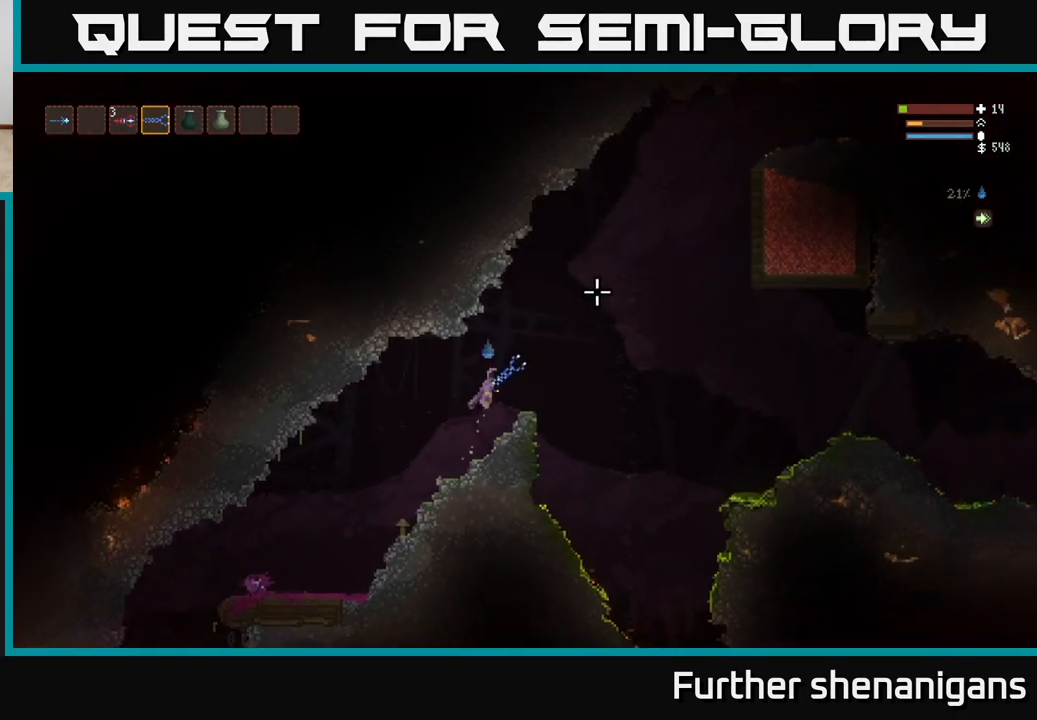
{"buttons": [], "left_stick": "right", "right_stick": "up-right", "events": [[33, "left_stick", "center"], [400, "left_stick", "right"]]}
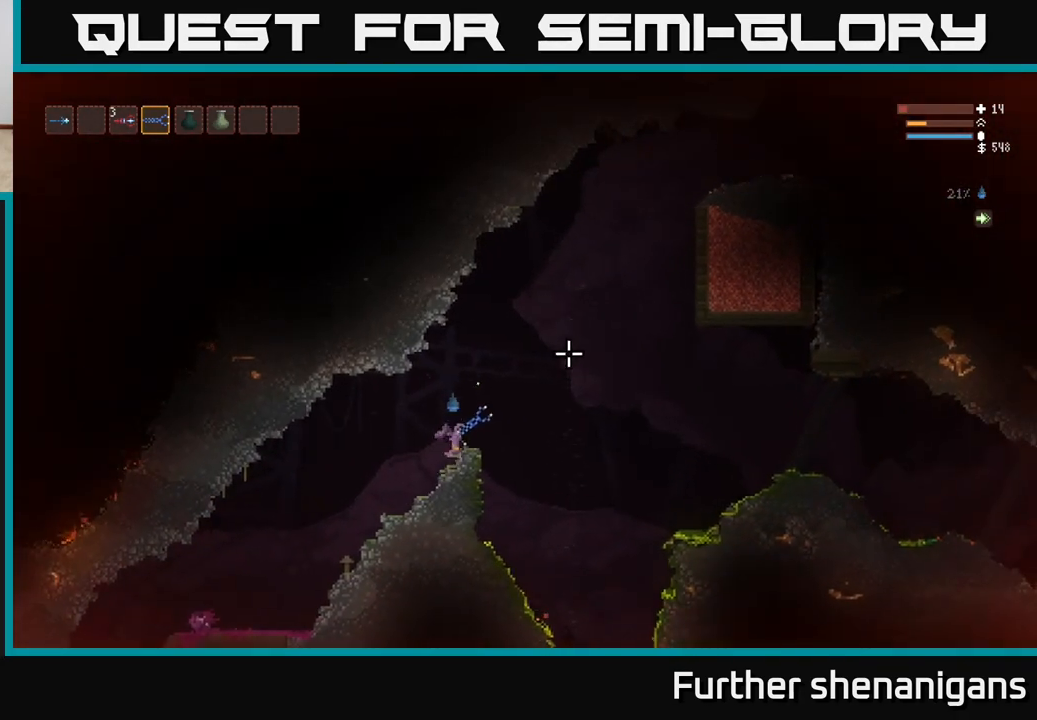
{"buttons": ["L2"], "left_stick": "right", "right_stick": "up-right", "events": [[100, "left_stick", "center"], [283, "L2", "down"], [300, "left_stick", "right"]]}
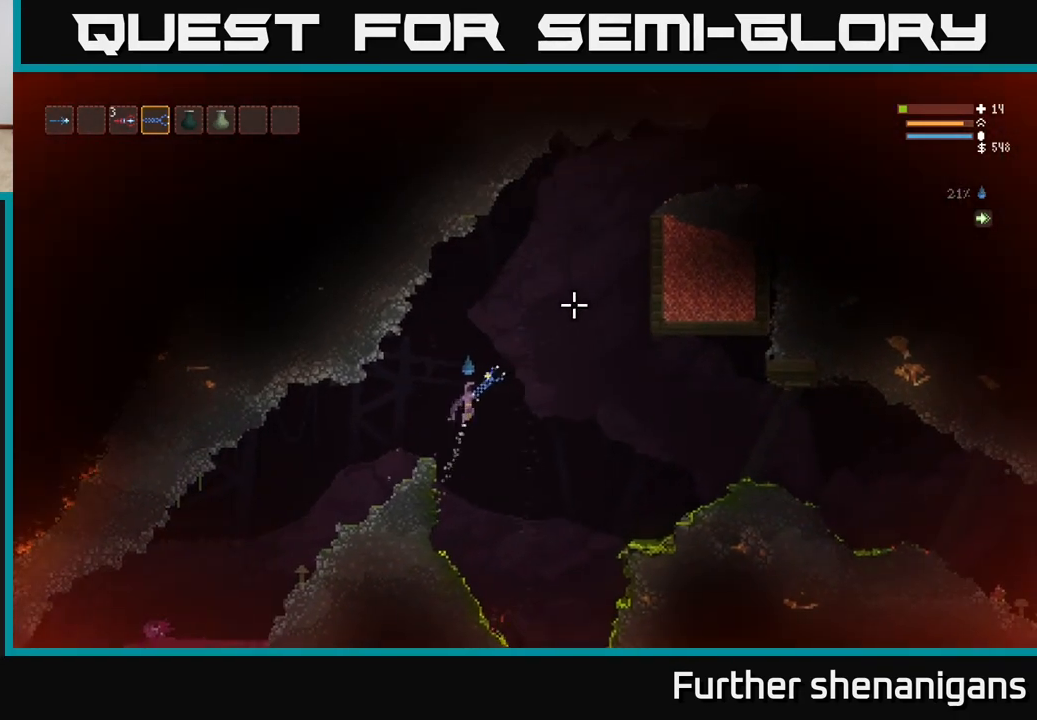
{"buttons": ["L2"], "left_stick": "center", "right_stick": "up-right", "events": [[450, "left_stick", "center"]]}
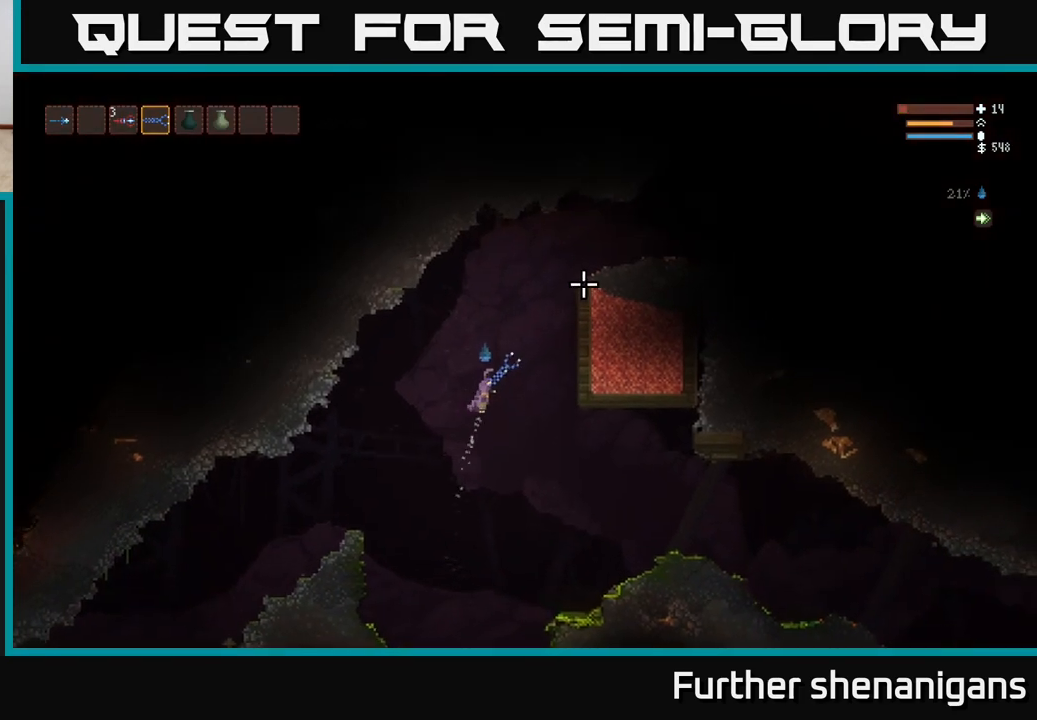
{"buttons": ["L2"], "left_stick": "right", "right_stick": "up-right", "events": [[283, "left_stick", "right"]]}